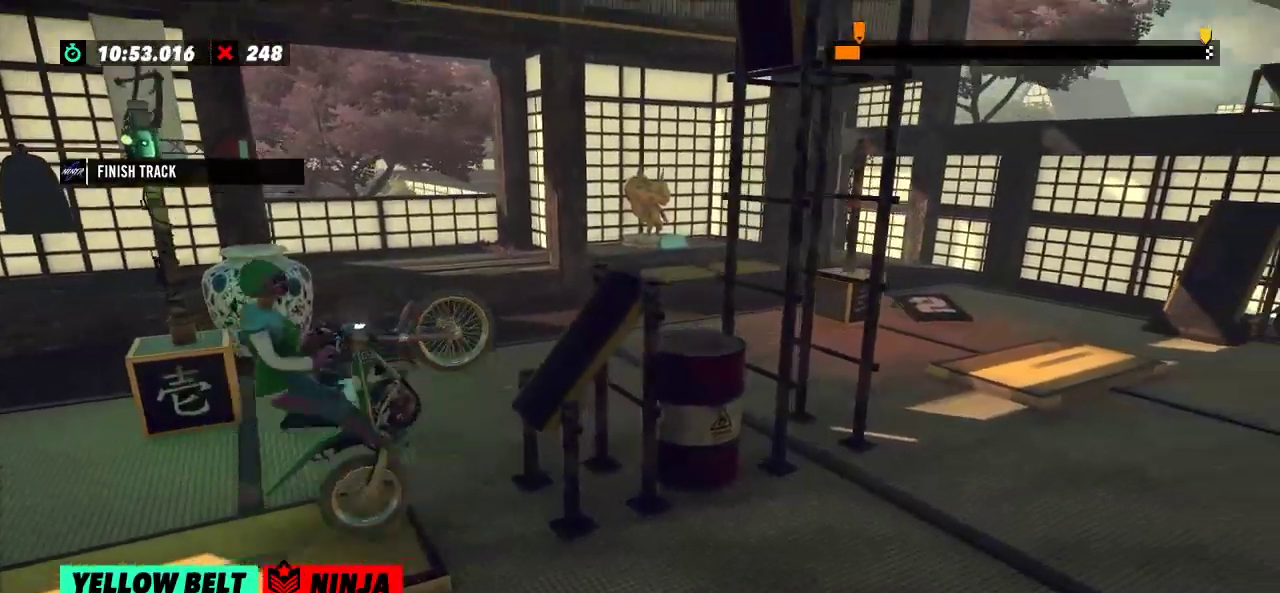
Gameplay with a controller (Xbox layout); each line is a JSON object with the inputs held at the frame after it. "events" lists button and stick changes between this image and that frame as [ms after this image, input, new state], when the widget could be followed in between. Not read: A B DPAD_DOWN DPAD_LEFT DPAD_RIGHT DPAD_UP L1 L3 R1 R3 SELECT START X Y right_stick.
{"buttons": ["R2"], "left_stick": "center"}
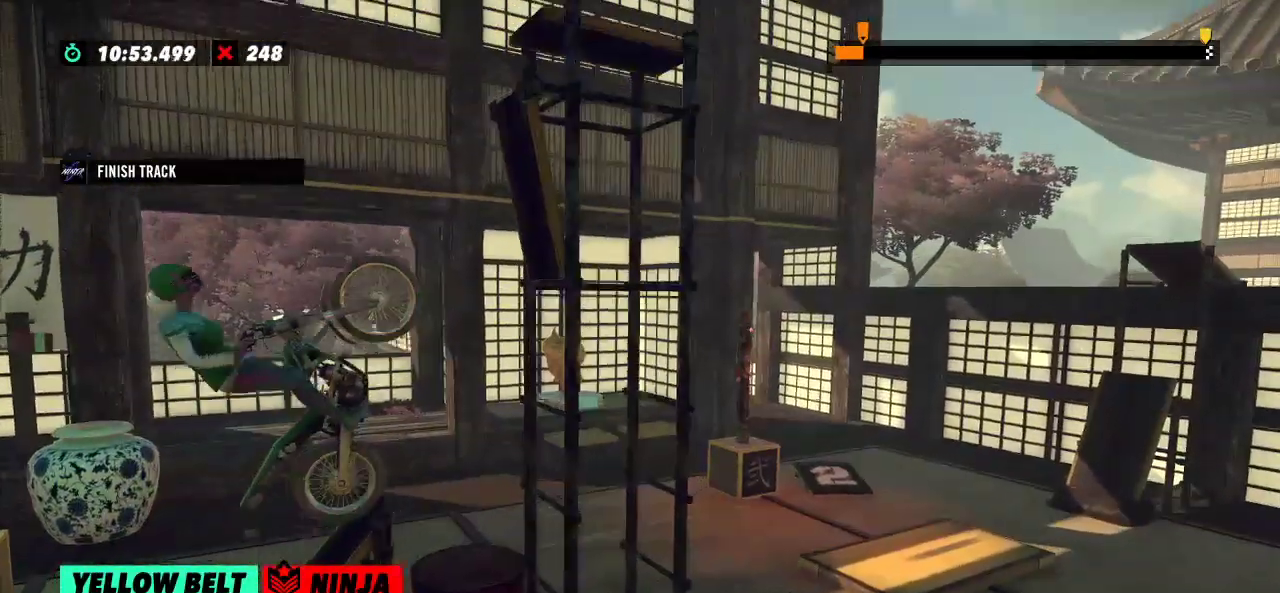
{"buttons": ["R2"], "left_stick": "right", "events": [[434, "left_stick", "right"]]}
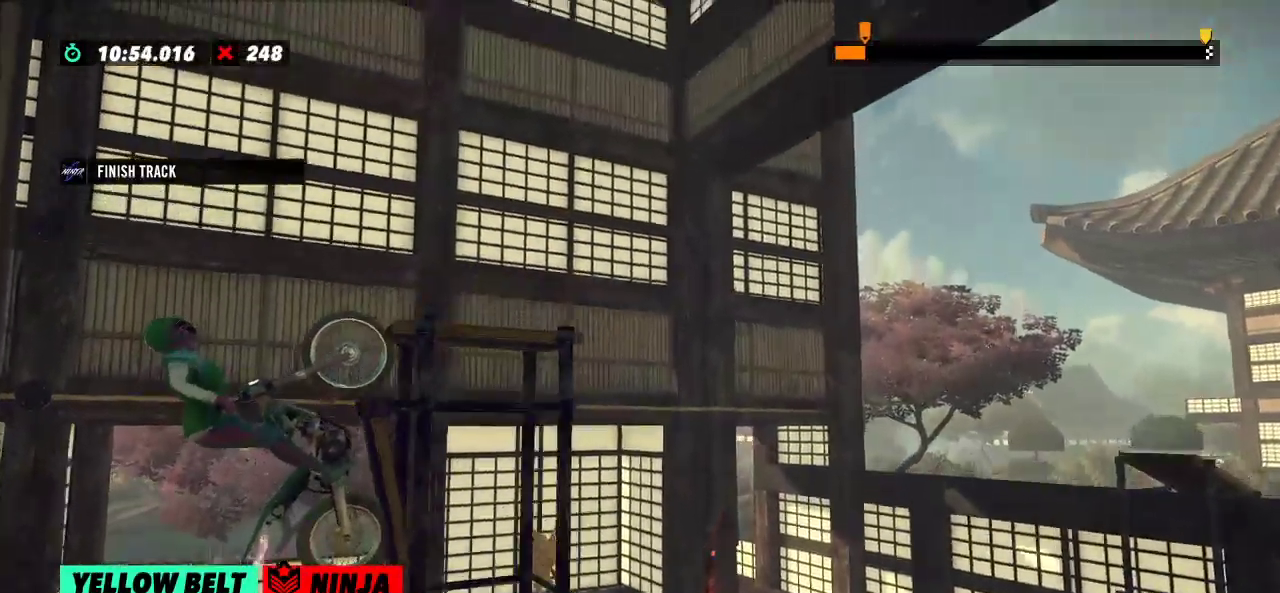
{"buttons": [], "left_stick": "center"}
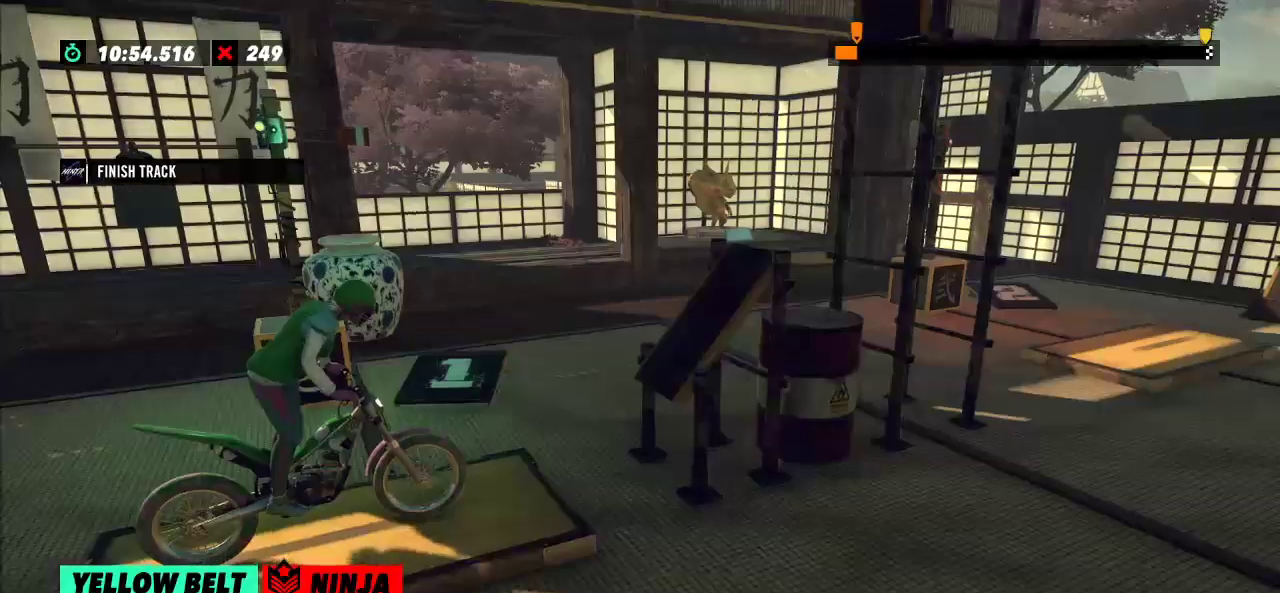
{"buttons": ["R2"], "left_stick": "left", "events": [[234, "left_stick", "left"], [267, "R2", "down"]]}
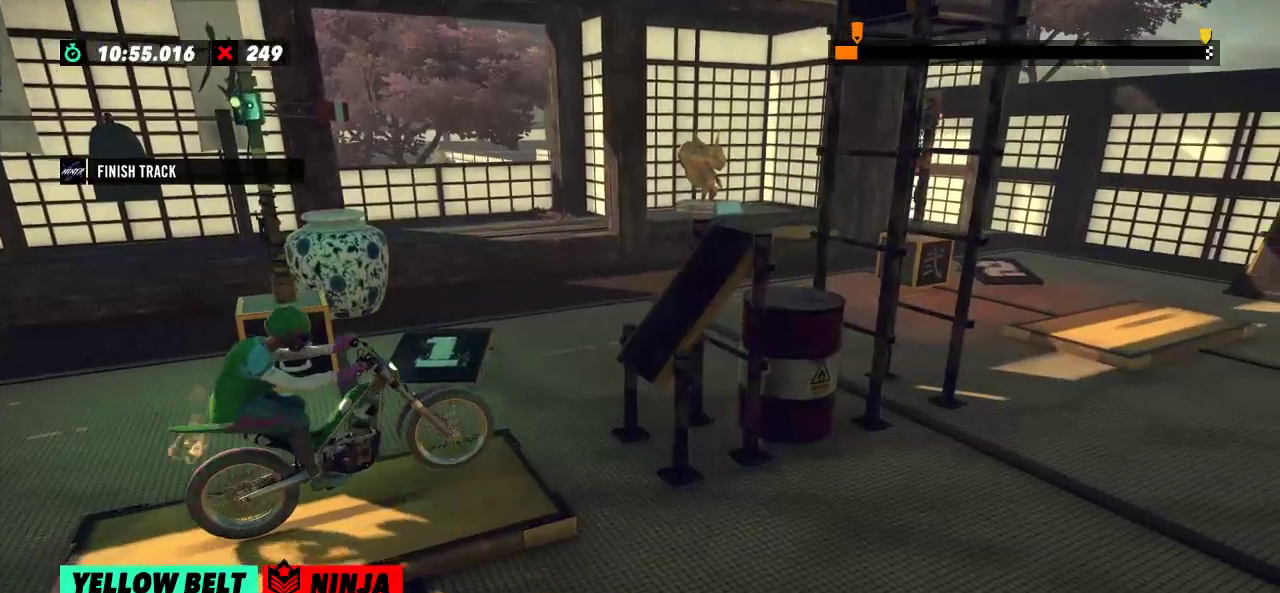
{"buttons": ["R2"], "left_stick": "right"}
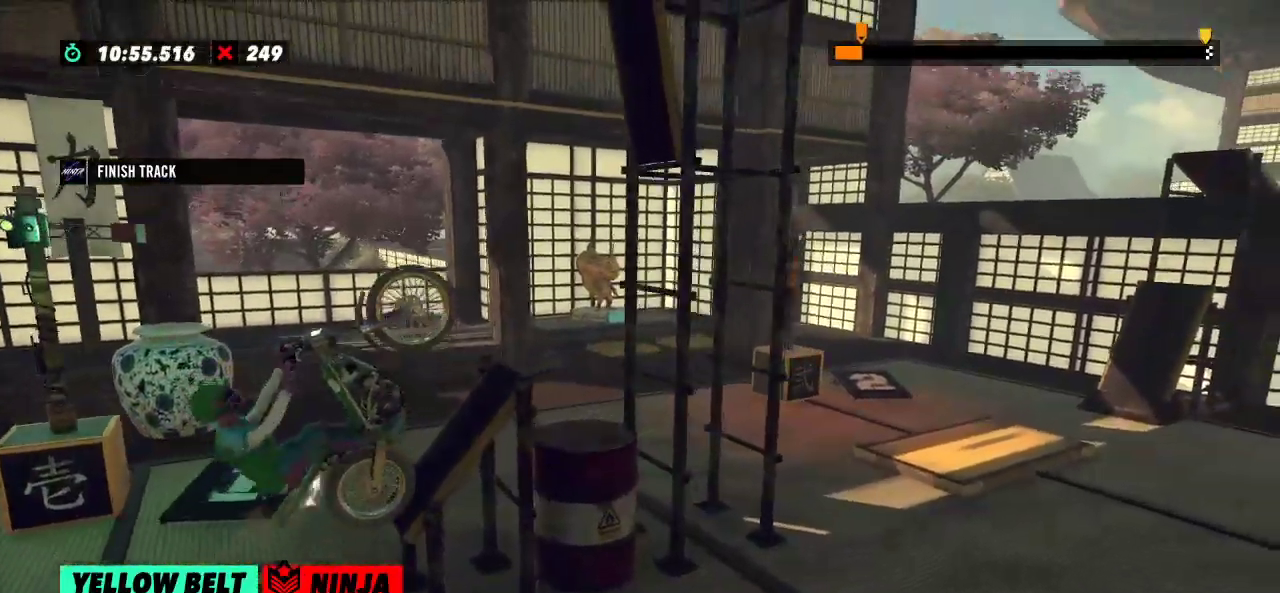
{"buttons": ["R2"], "left_stick": "right", "events": []}
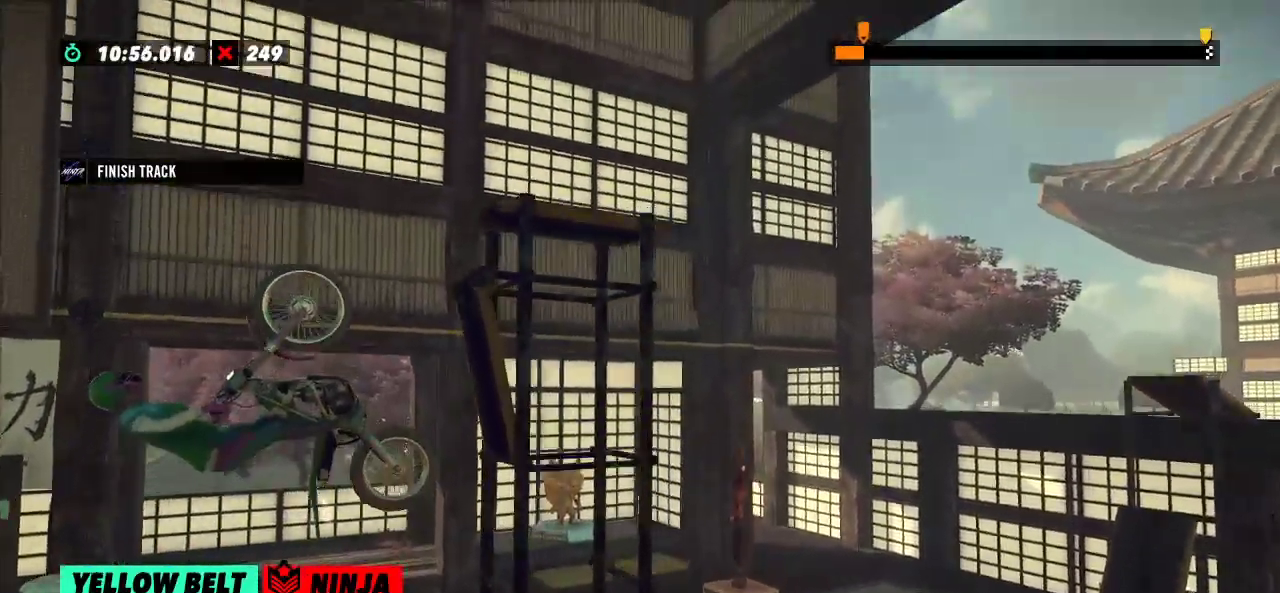
{"buttons": ["R2"], "left_stick": "right", "events": []}
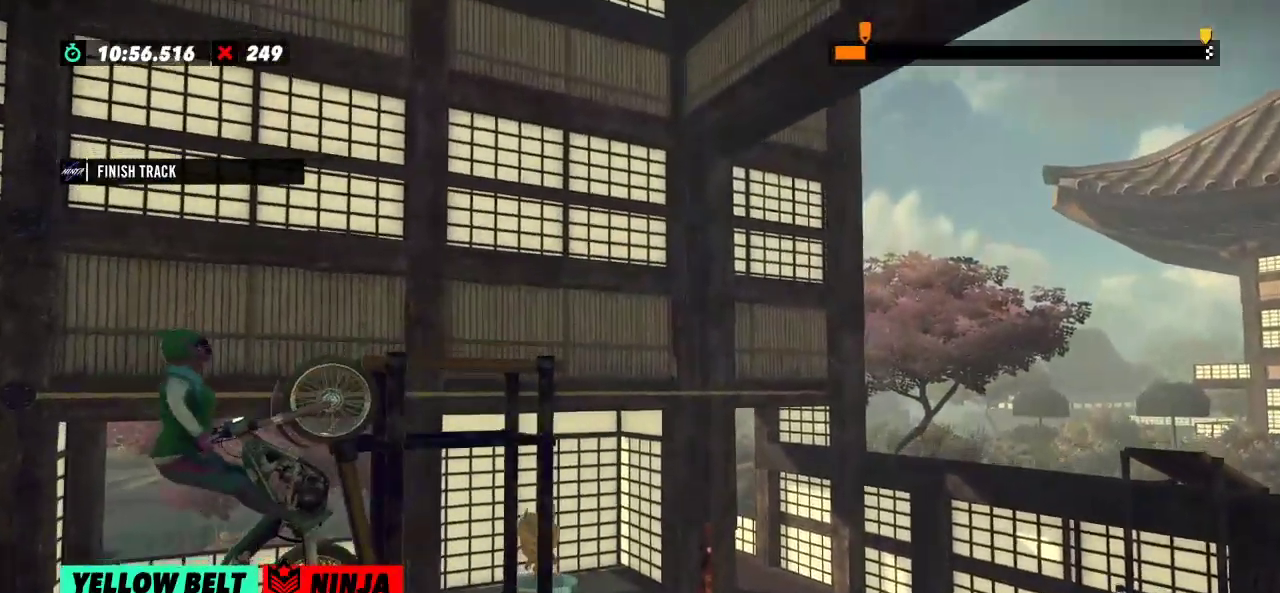
{"buttons": [], "left_stick": "center", "events": [[151, "R2", "up"], [167, "left_stick", "center"], [334, "L2", "down"], [434, "L2", "up"]]}
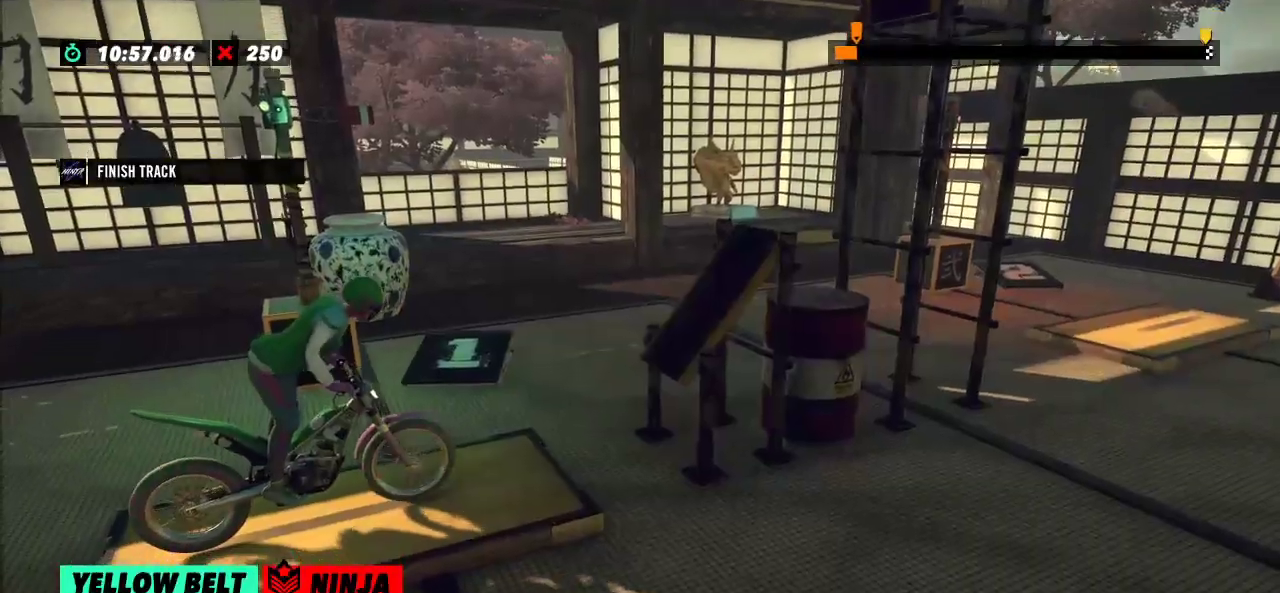
{"buttons": ["R2"], "left_stick": "right", "events": [[200, "R2", "down"], [217, "left_stick", "left"], [500, "left_stick", "right"]]}
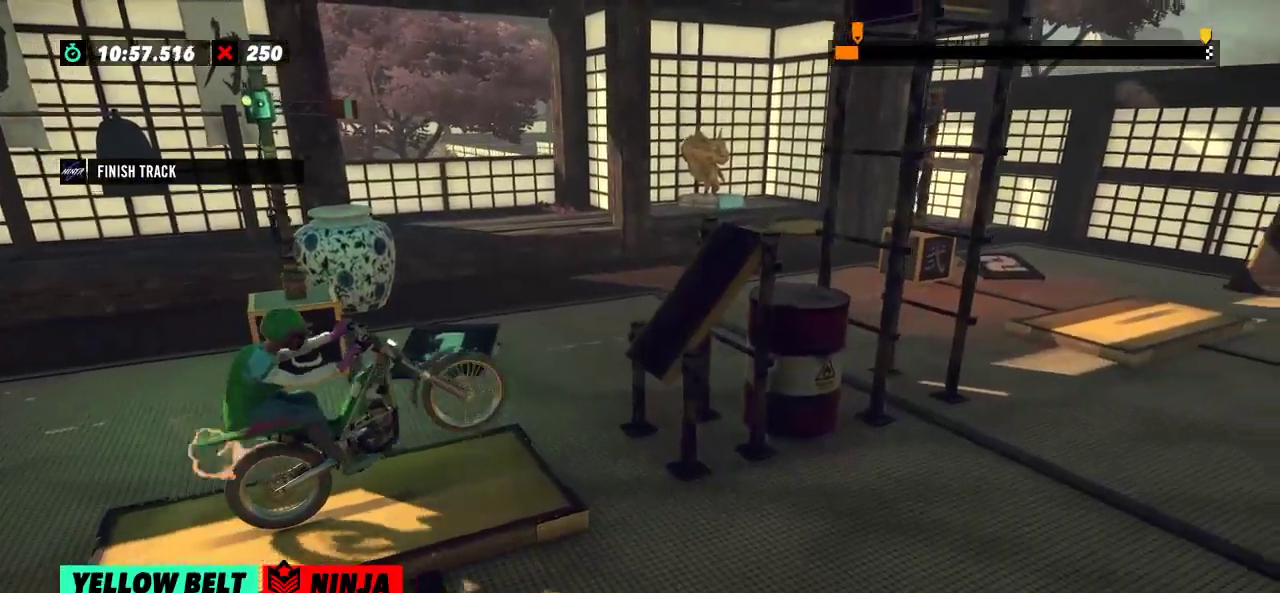
{"buttons": ["R2"], "left_stick": "right"}
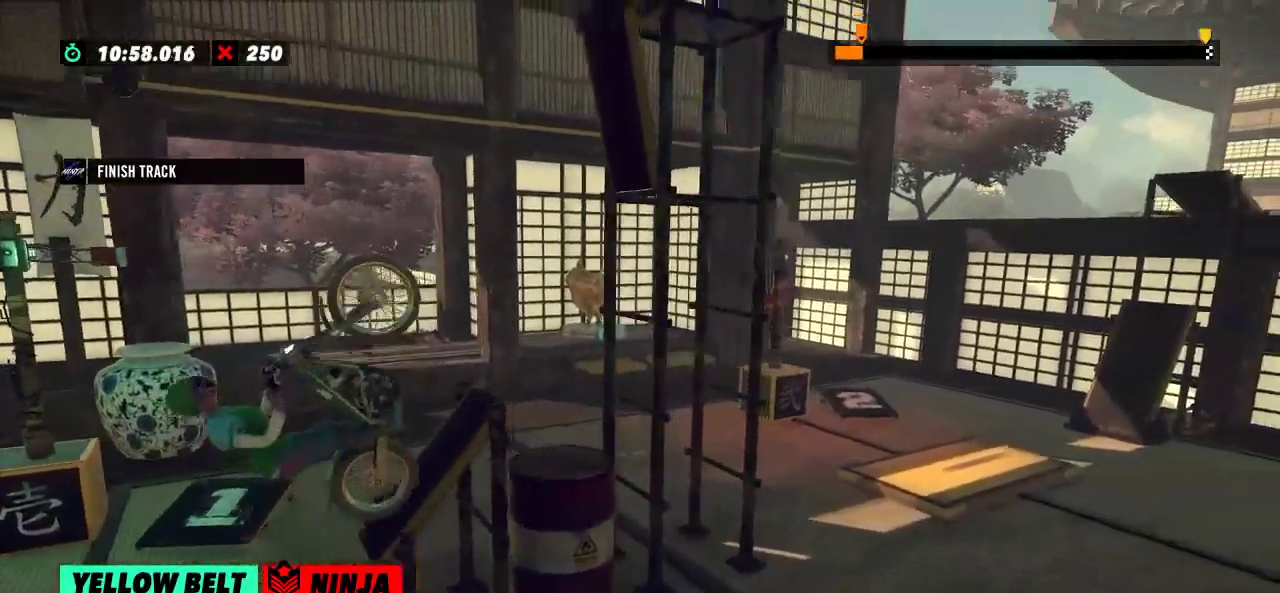
{"buttons": ["R2"], "left_stick": "right", "events": []}
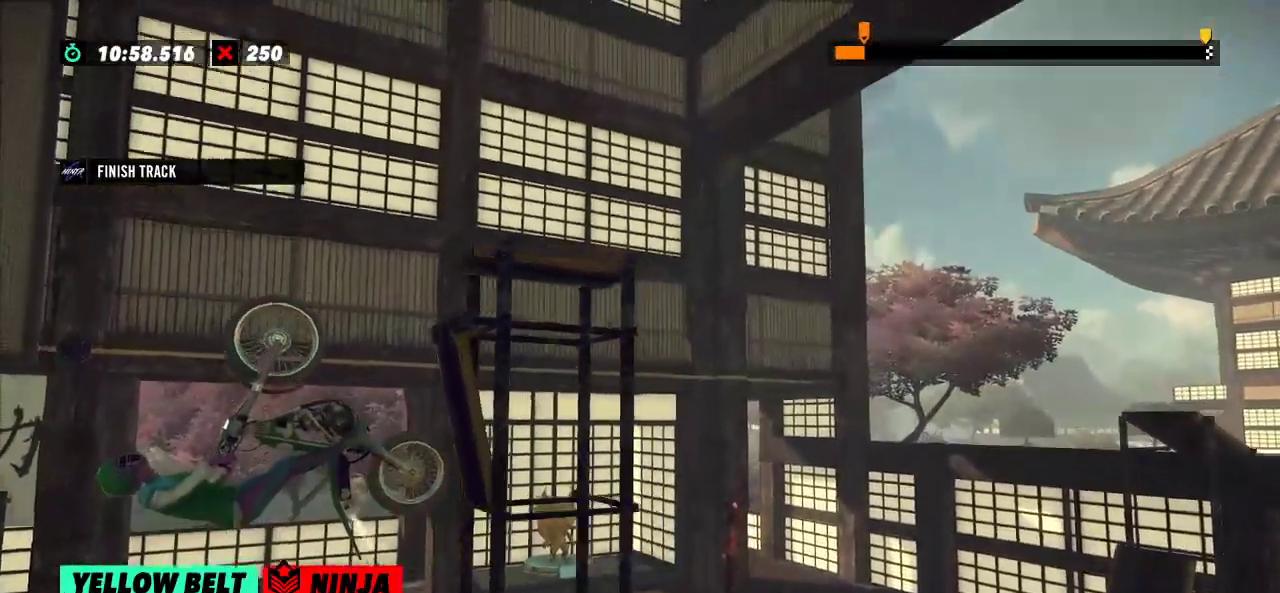
{"buttons": [], "left_stick": "center"}
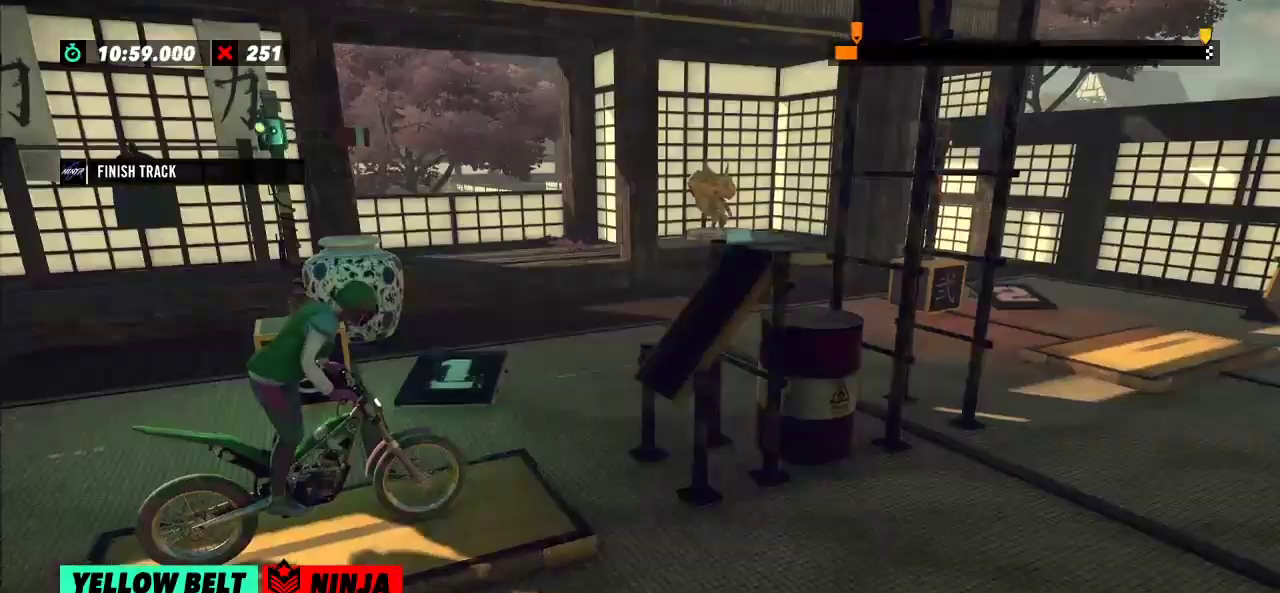
{"buttons": [], "left_stick": "center", "events": []}
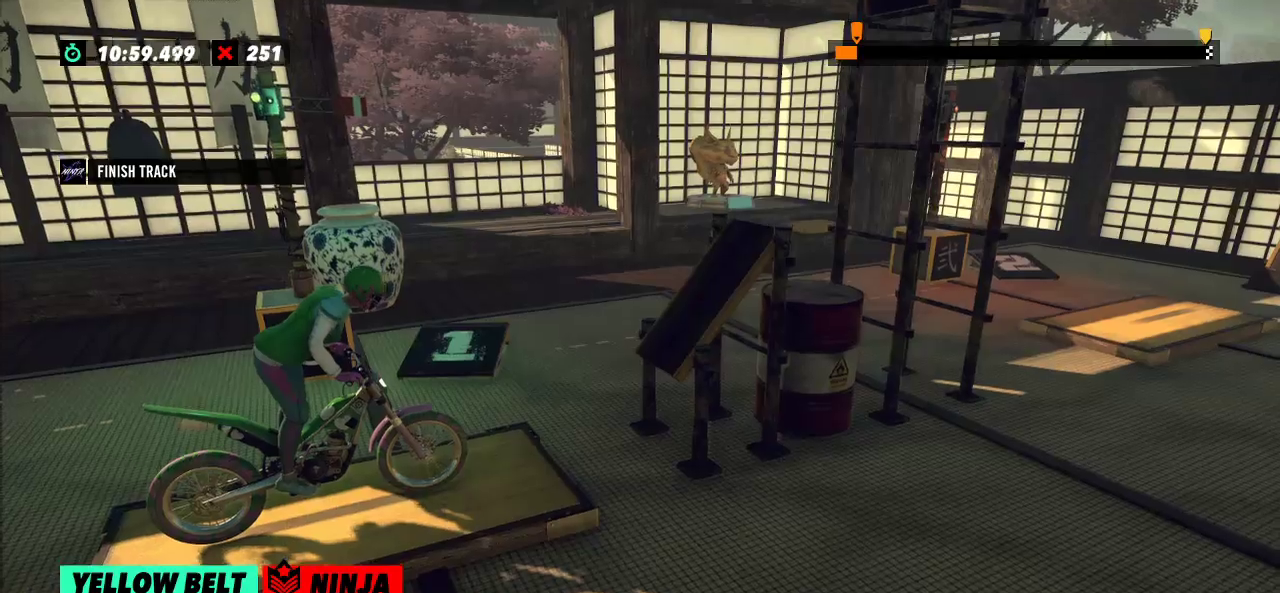
{"buttons": [], "left_stick": "center", "events": []}
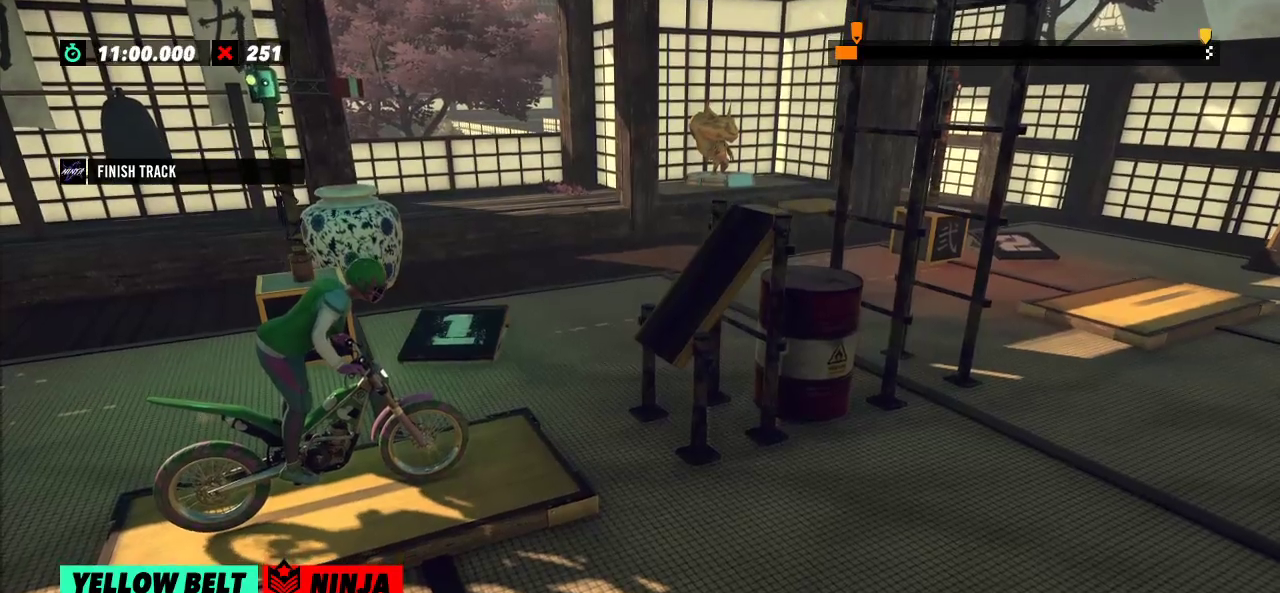
{"buttons": [], "left_stick": "center", "events": []}
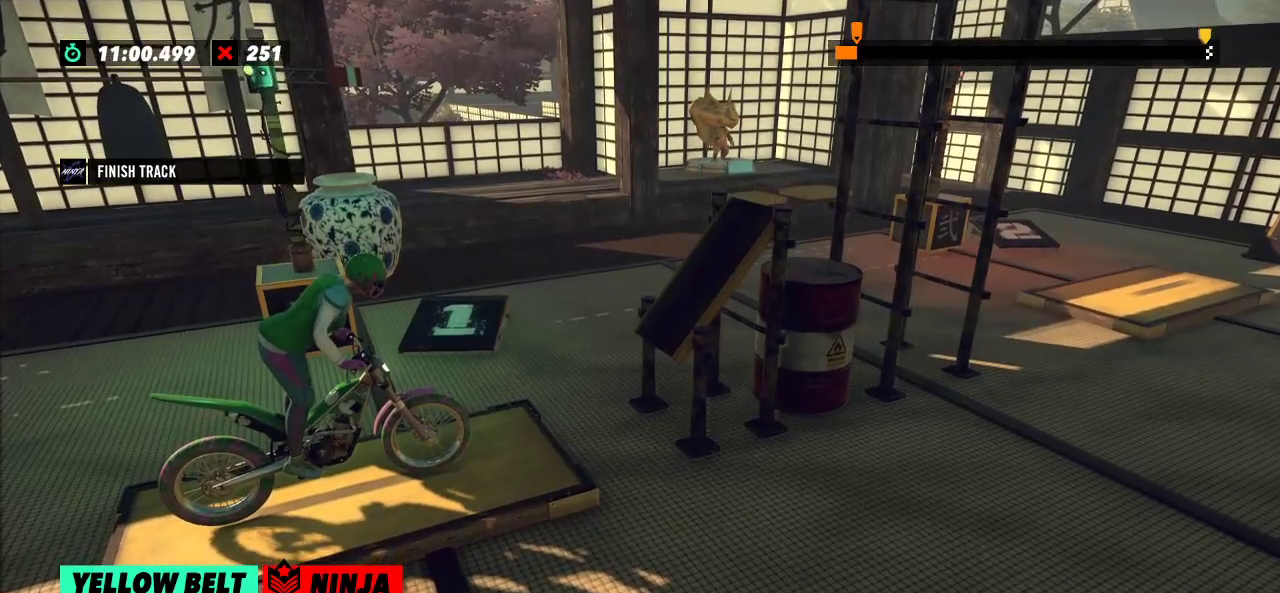
{"buttons": [], "left_stick": "center", "events": []}
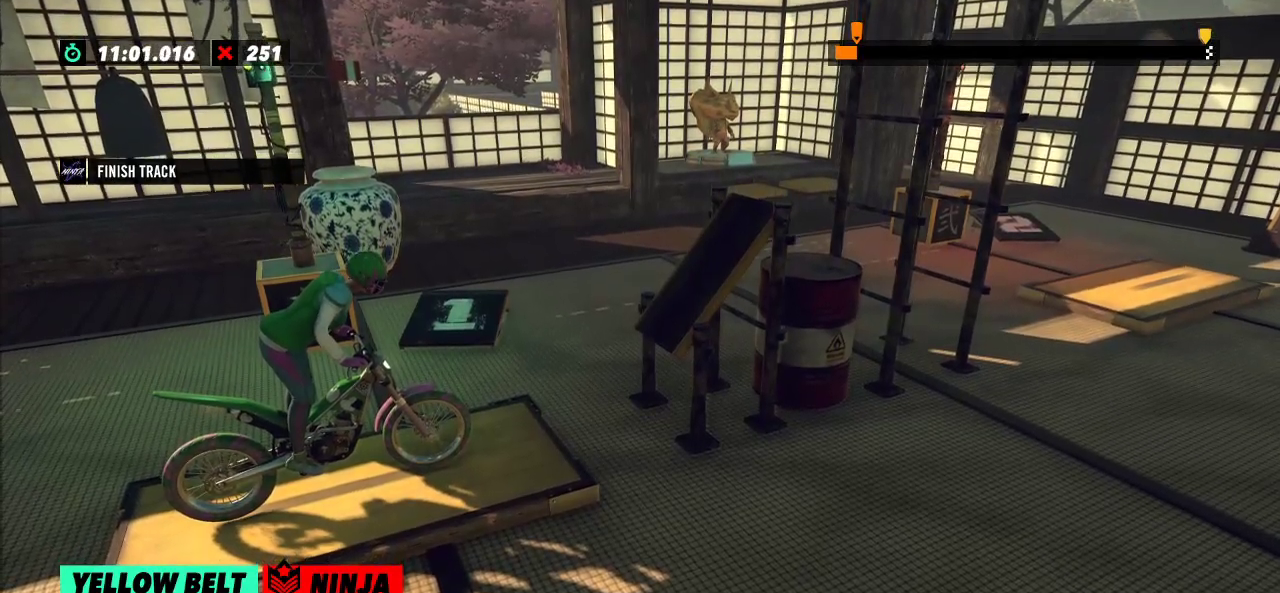
{"buttons": ["R2"], "left_stick": "left", "events": [[217, "left_stick", "left"], [250, "R2", "down"]]}
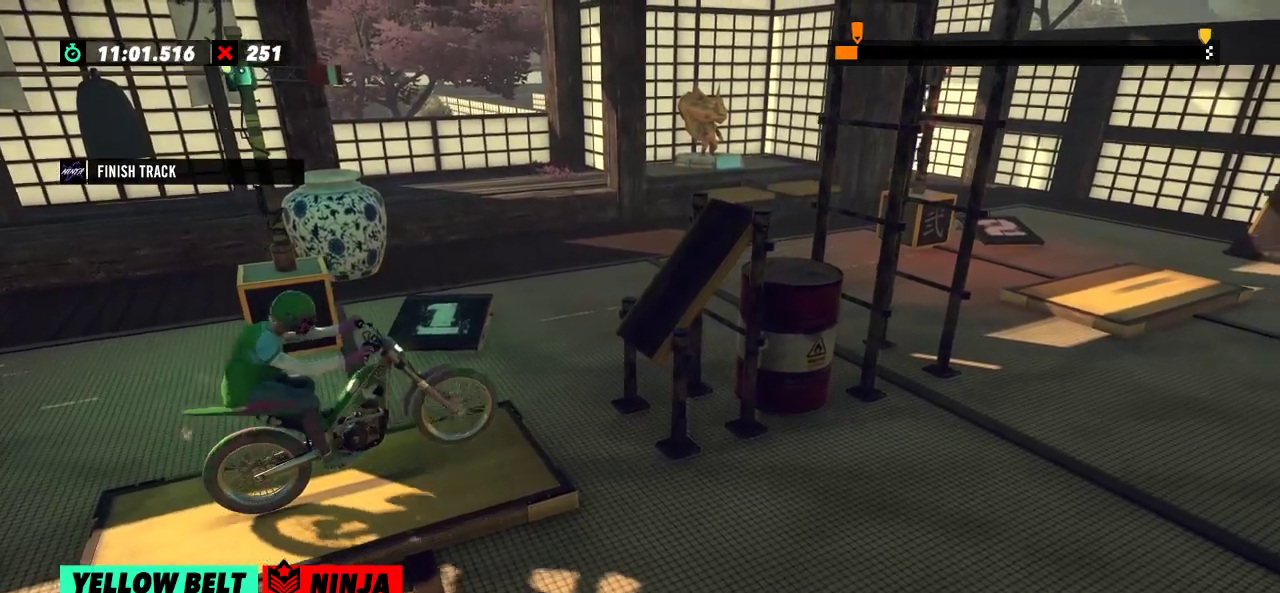
{"buttons": ["R2"], "left_stick": "left"}
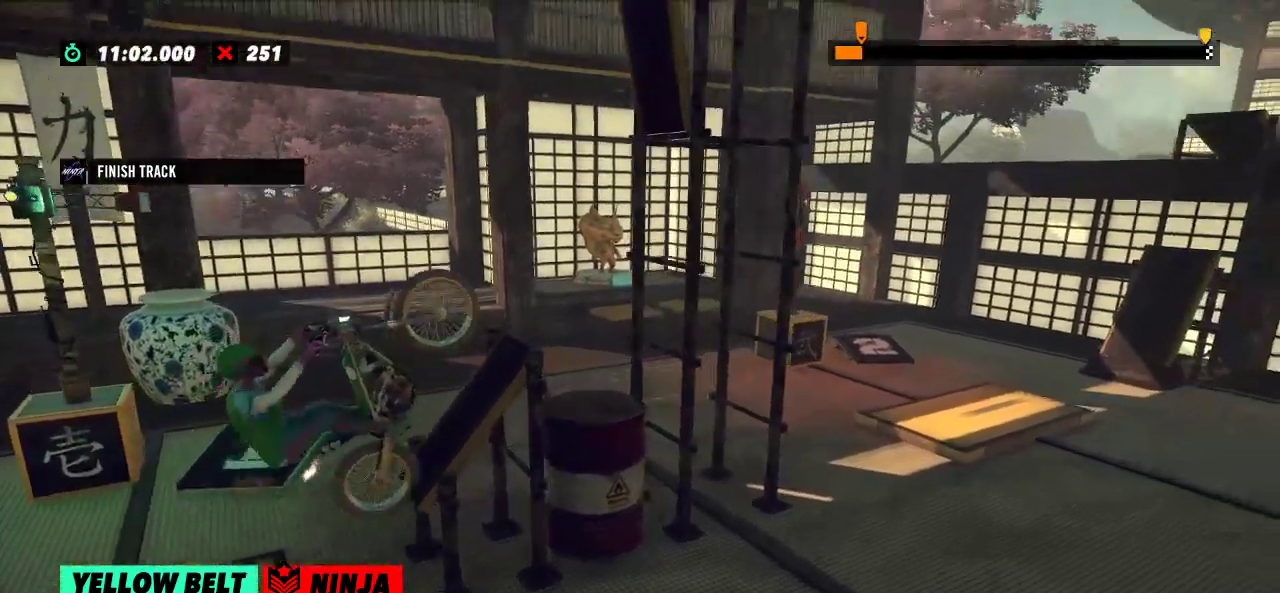
{"buttons": ["R2"], "left_stick": "right", "events": [[100, "left_stick", "right"]]}
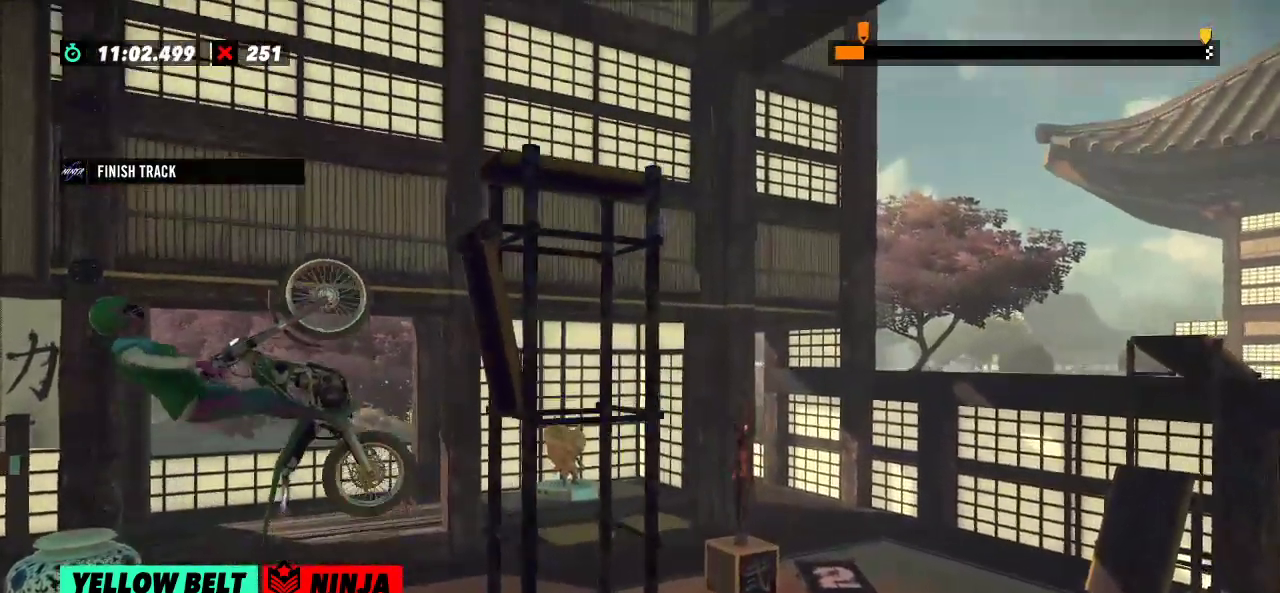
{"buttons": ["R2"], "left_stick": "center", "events": [[34, "left_stick", "center"]]}
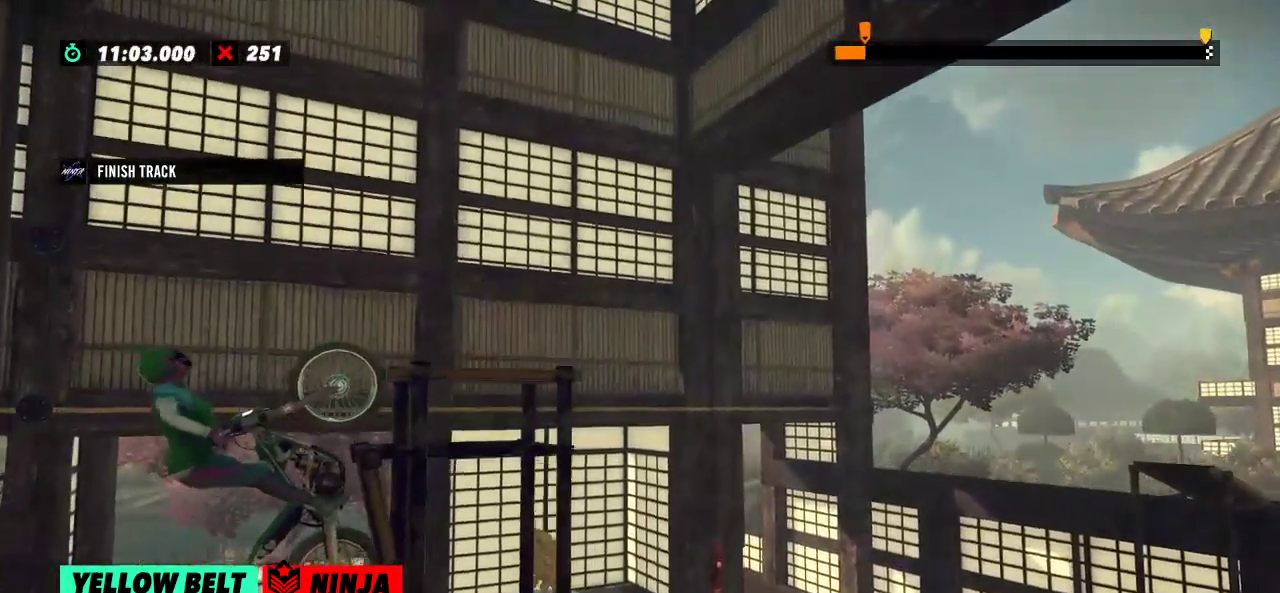
{"buttons": [], "left_stick": "center", "events": [[150, "left_stick", "right"], [250, "R2", "up"], [250, "left_stick", "center"]]}
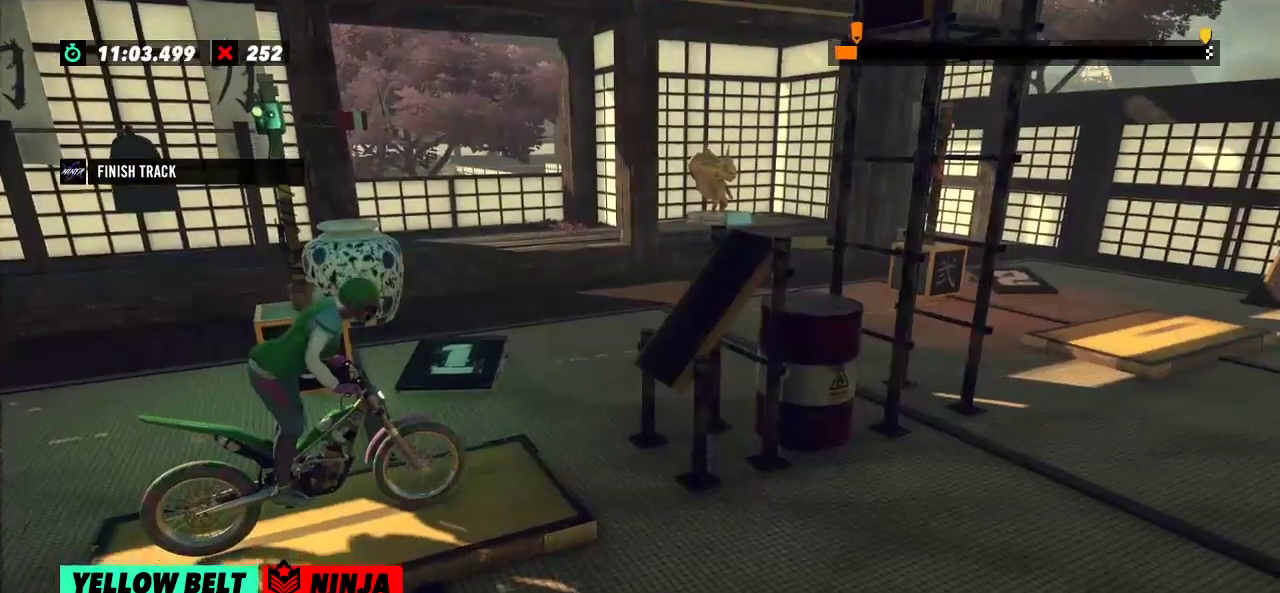
{"buttons": ["R2"], "left_stick": "left", "events": [[167, "left_stick", "left"], [234, "R2", "down"]]}
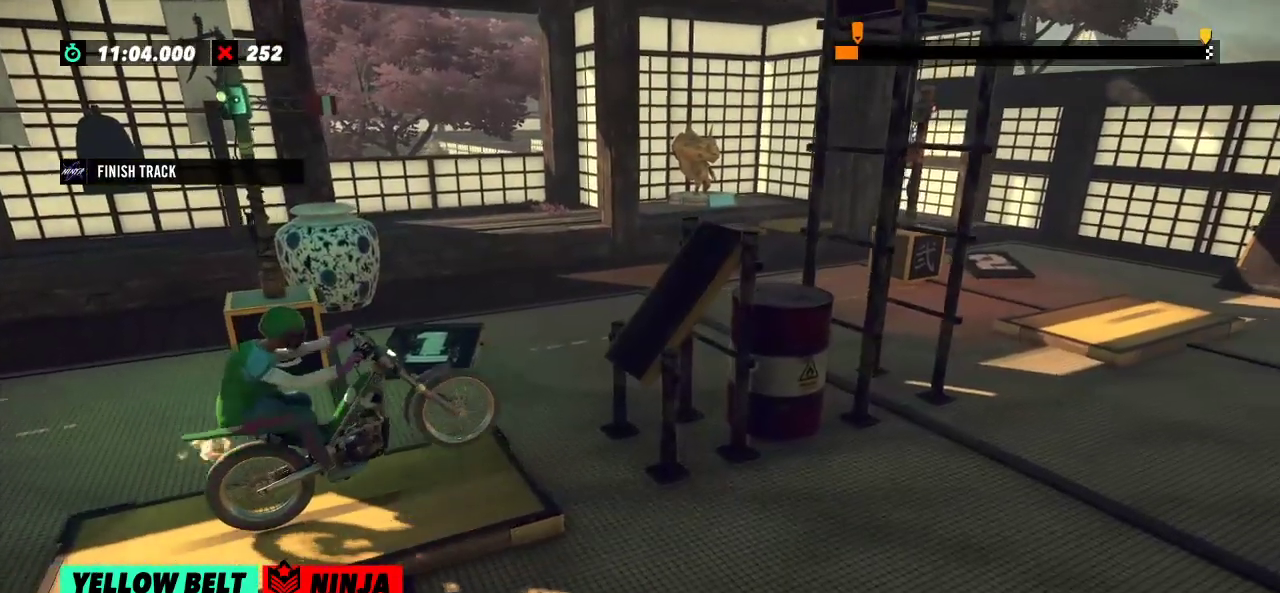
{"buttons": ["R2"], "left_stick": "right"}
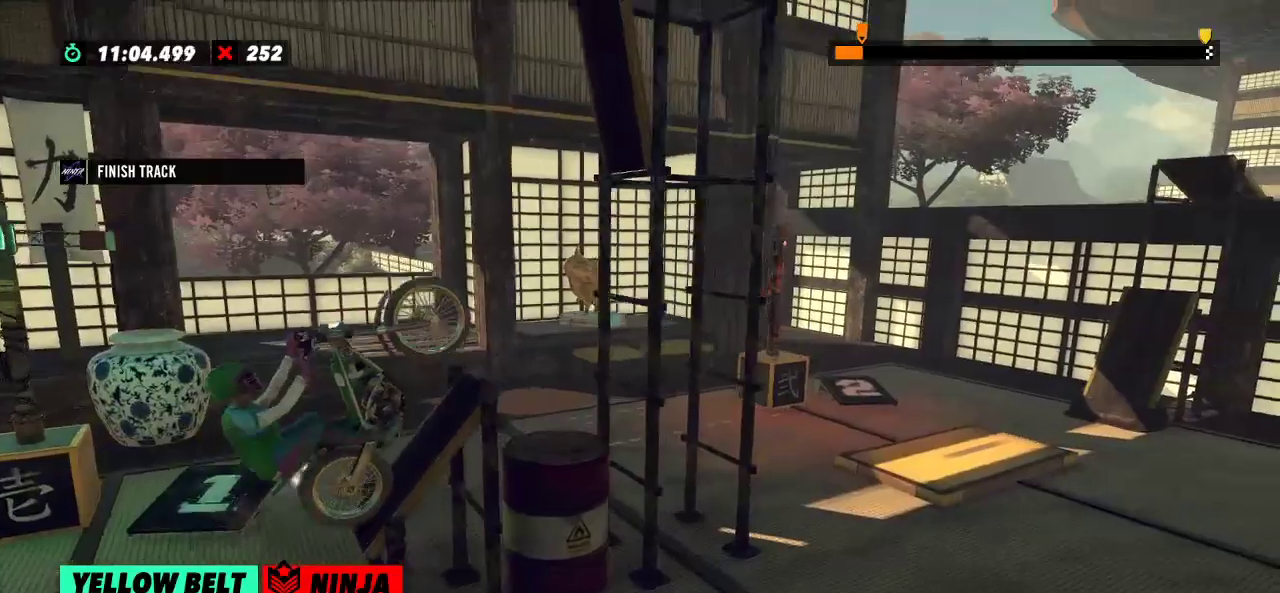
{"buttons": ["R2"], "left_stick": "left", "events": [[284, "left_stick", "left"]]}
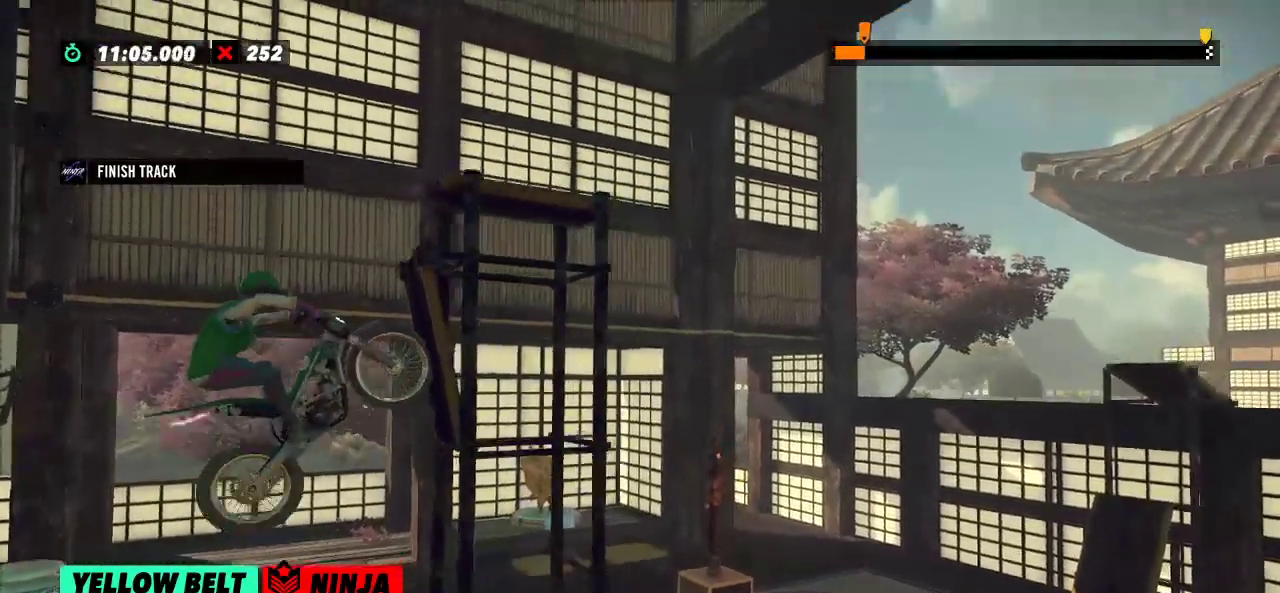
{"buttons": ["R2"], "left_stick": "left", "events": [[50, "R2", "up"], [50, "left_stick", "center"], [350, "left_stick", "left"], [384, "R2", "down"]]}